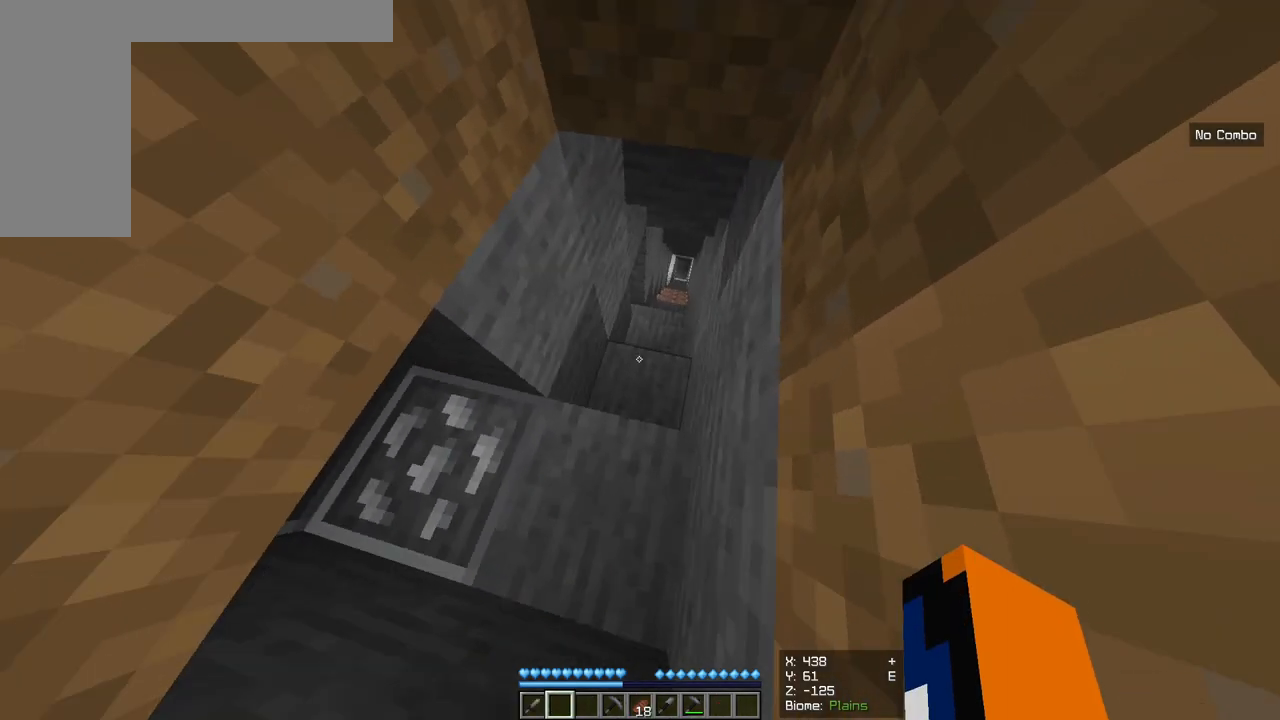
Gameplay with keyboard and mouse; each line is a JSON object with the keys and mouse buttons held at the frame after it. "events" lists presses ("down") and releases ("up") of "a", "d", "s", "w", "mouse_left" and "mouse_right" between this image and that frame as [ms after this image, input, new state], when the widget could be followed in between. "mouse_left", "mouse_right" = the "left", "right" buttons of the "mouse" list. No other keys are recorded. Fast repeated clicks can show as one long hold. Mouse movement is not recorded.
{"keys": ["w"], "mouse": [], "events": [[383, "w", "down"]]}
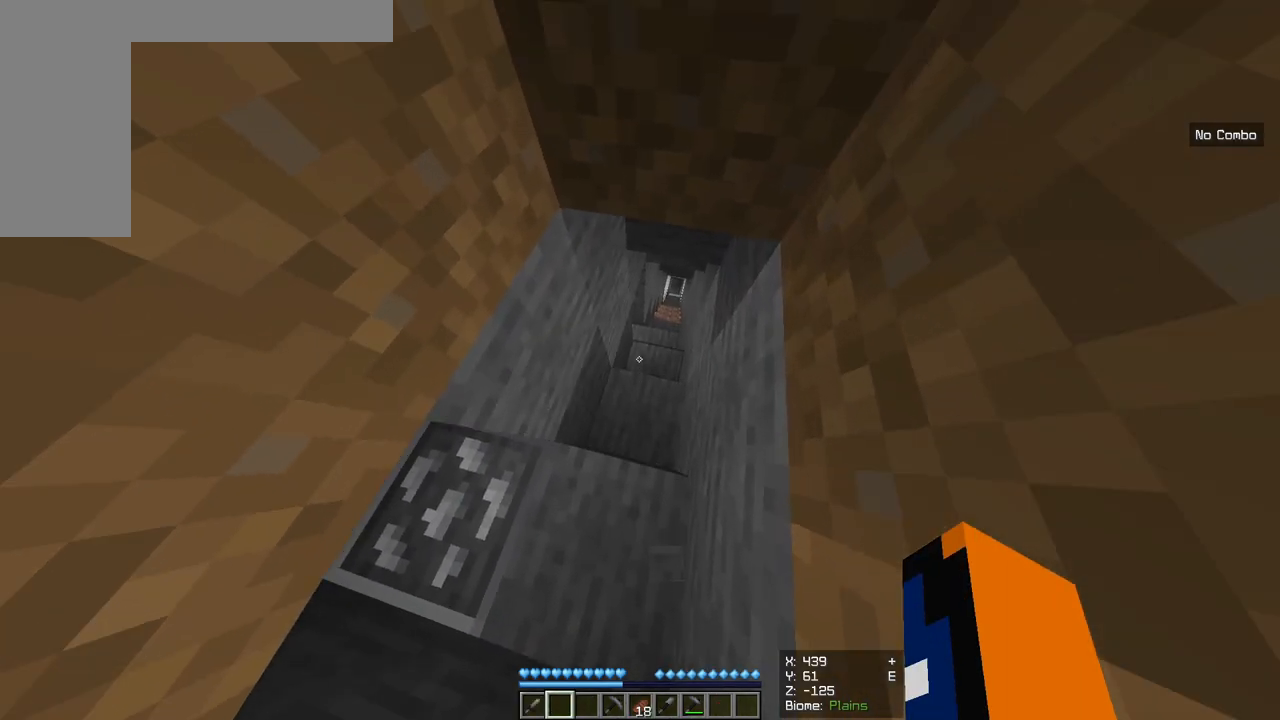
{"keys": [], "mouse": [], "events": [[100, "w", "up"]]}
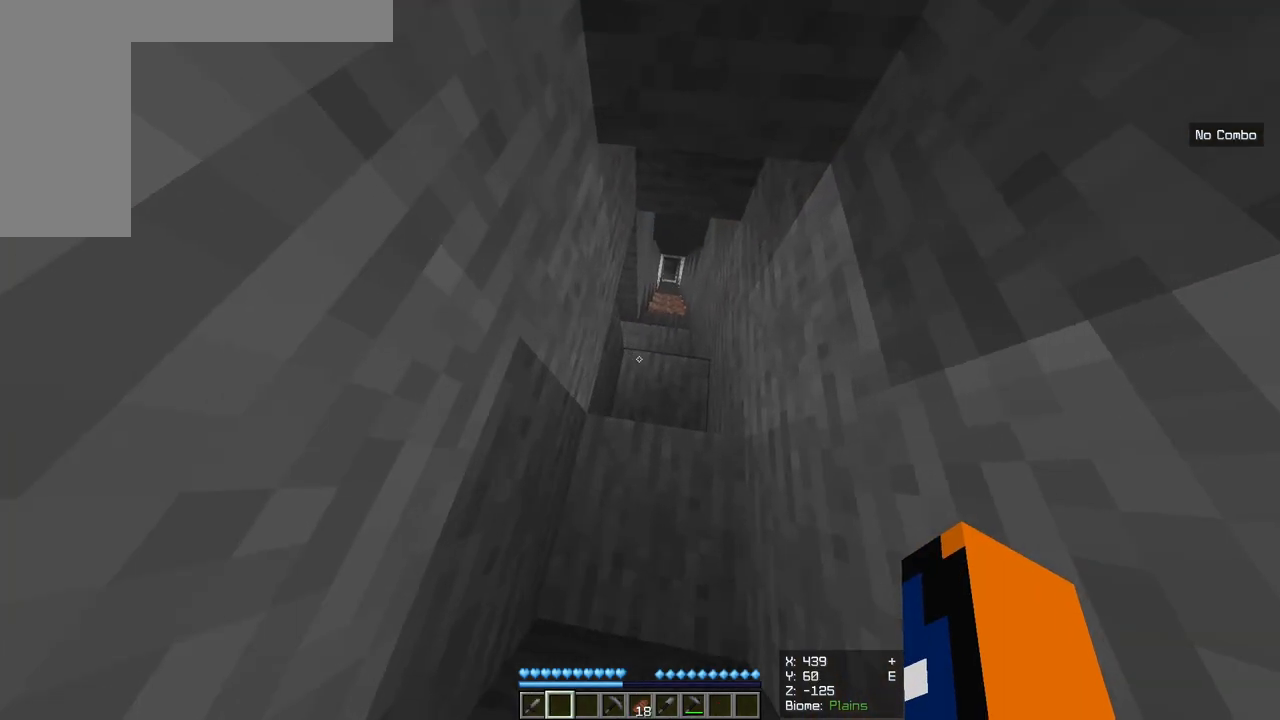
{"keys": [], "mouse": [], "events": [[133, "w", "down"], [383, "w", "up"]]}
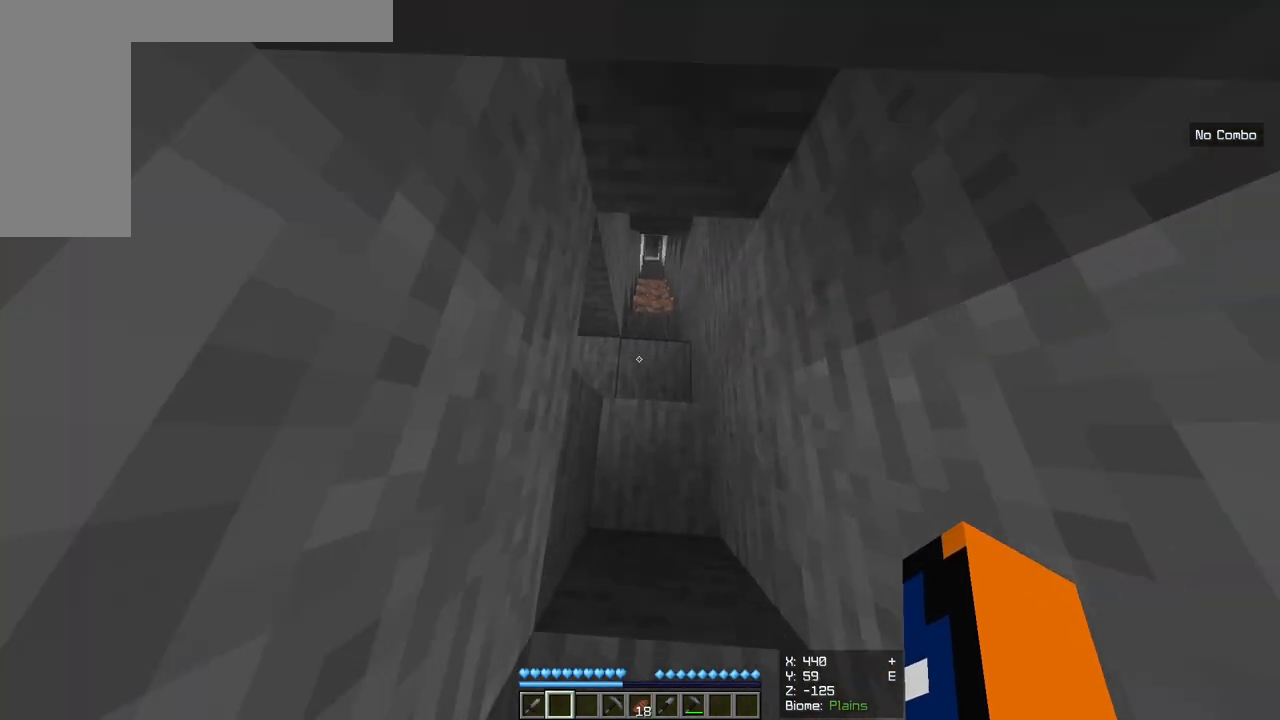
{"keys": ["w"], "mouse": [], "events": [[333, "w", "down"]]}
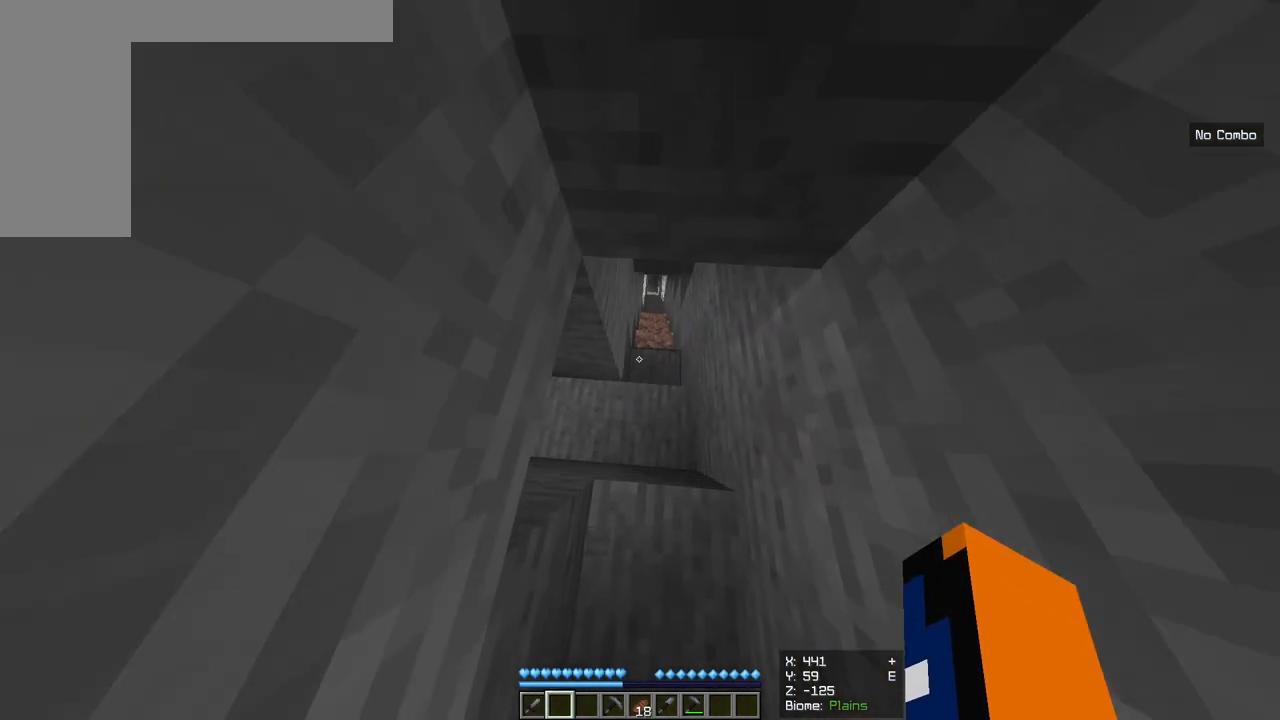
{"keys": [], "mouse": [], "events": [[83, "w", "up"]]}
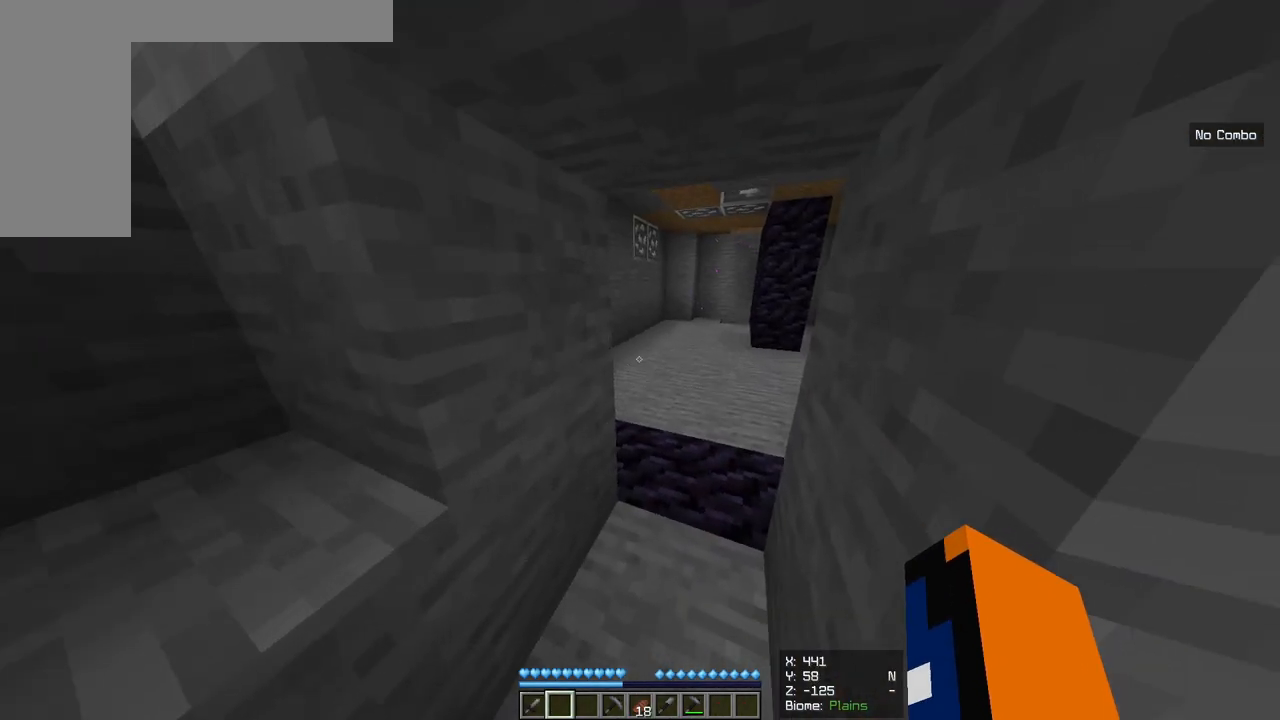
{"keys": ["w"], "mouse": [], "events": [[150, "w", "down"], [167, "a", "down"], [383, "a", "up"]]}
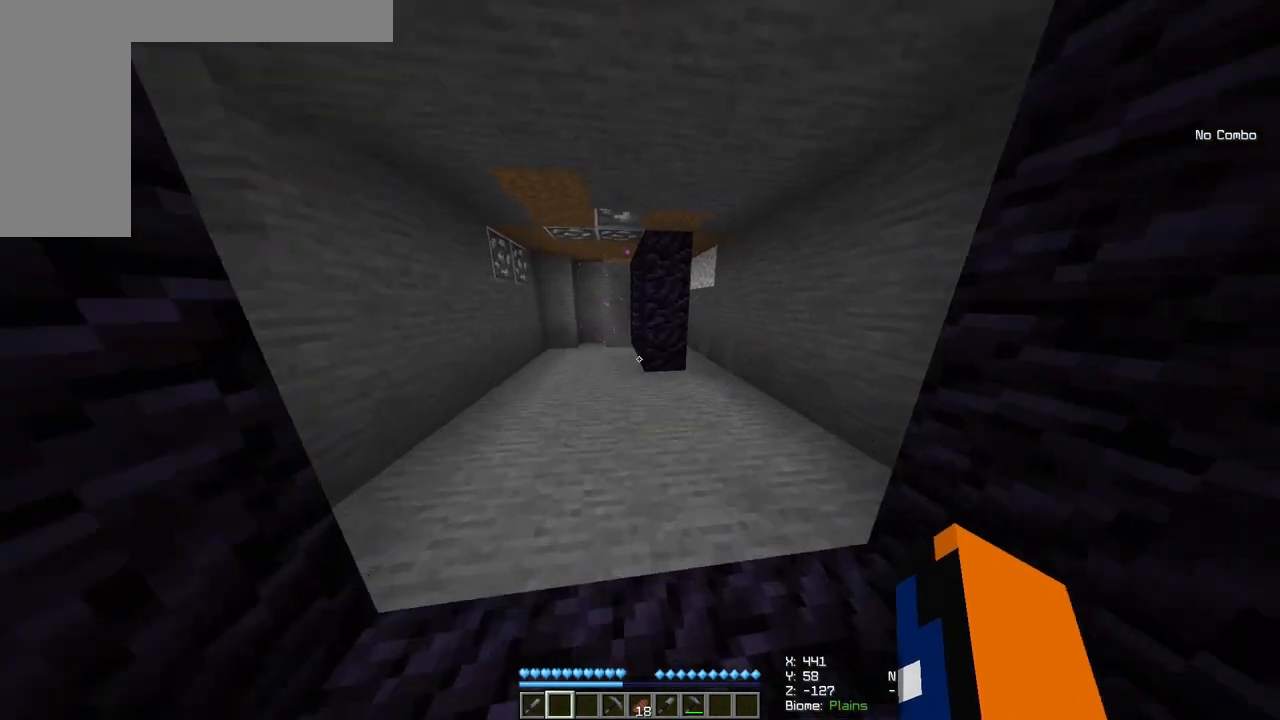
{"keys": ["a", "w"], "mouse": [], "events": [[300, "a", "down"], [383, "w", "up"], [483, "w", "down"]]}
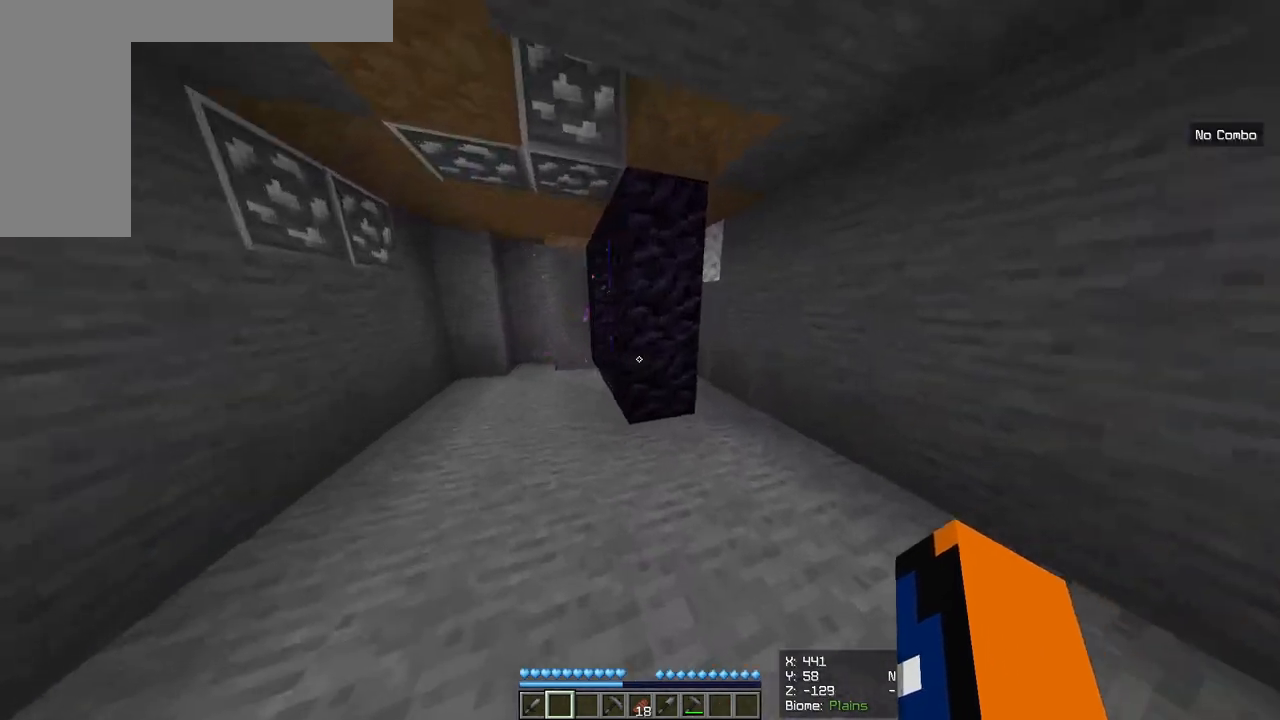
{"keys": [], "mouse": [], "events": [[250, "w", "up"], [467, "a", "up"]]}
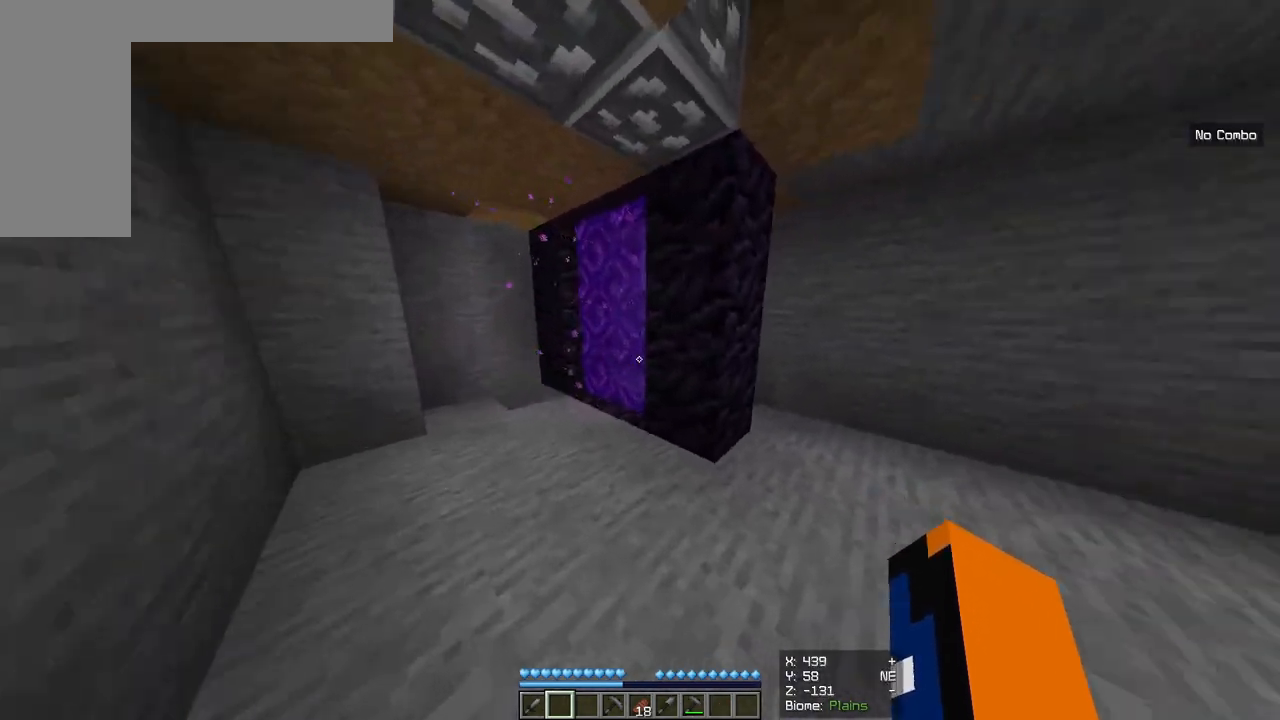
{"keys": ["a", "w"], "mouse": [], "events": [[250, "w", "down"], [450, "a", "down"]]}
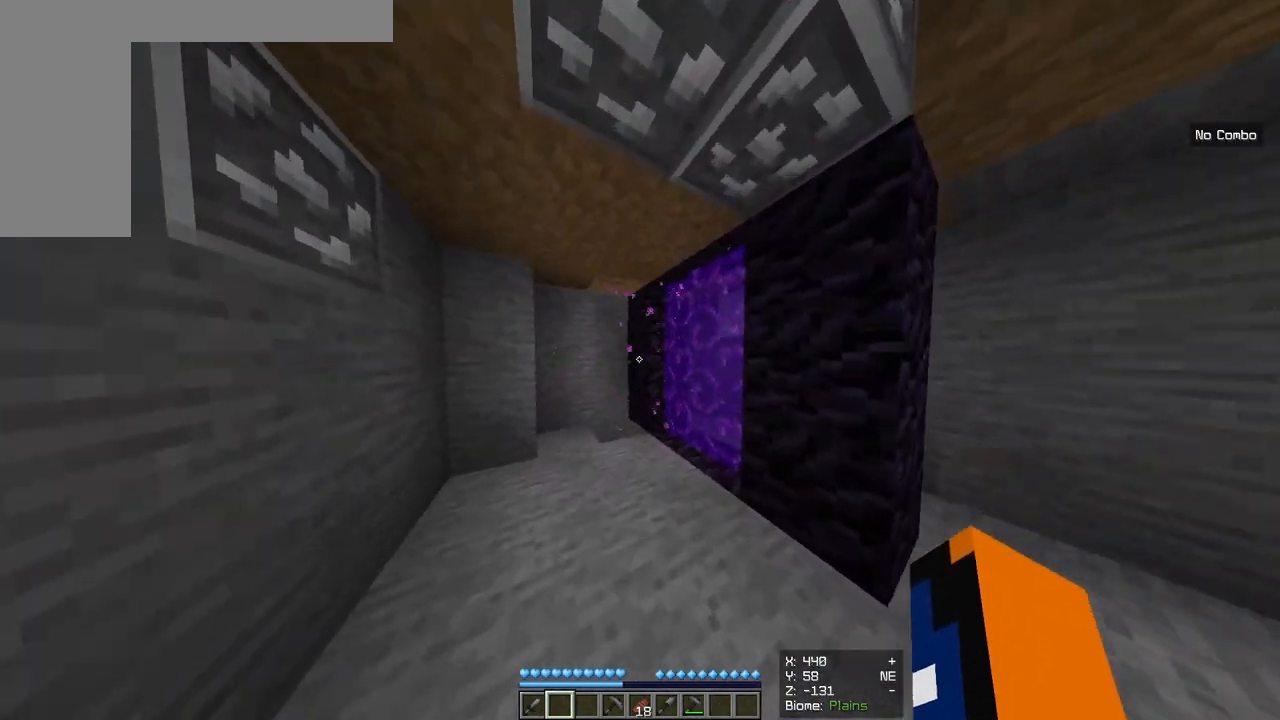
{"keys": [], "mouse": [], "events": [[117, "a", "up"], [150, "w", "up"]]}